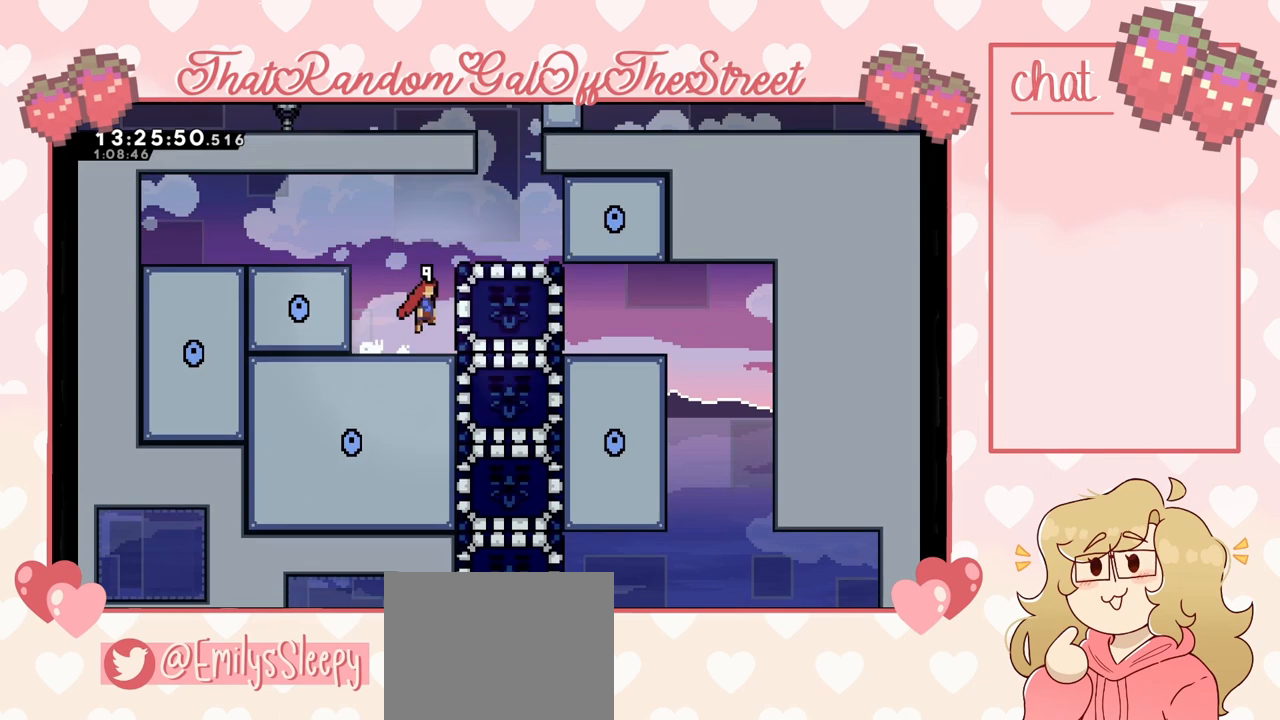
Gameplay with a controller (Xbox layout); each line is a JSON object with the inputs held at the frame after it. "events" lists button and stick changes between this image and that frame as [ms after this image, input, new state], when the widget could be followed in between.
{"buttons": [], "left_stick": "right", "right_stick": "center", "events": [[200, "A", "up"], [200, "L2", "down"], [333, "A", "down"], [433, "A", "up"], [467, "L2", "up"]]}
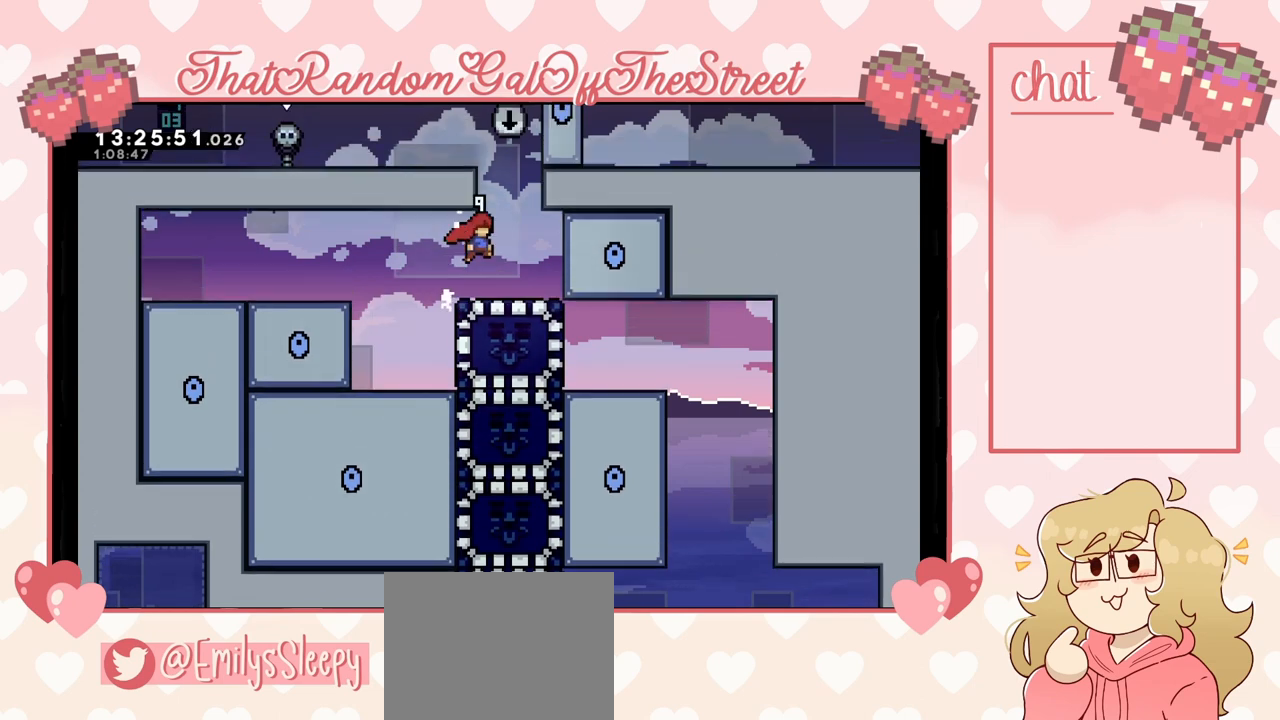
{"buttons": [], "left_stick": "left", "right_stick": "center", "events": [[267, "left_stick", "left"]]}
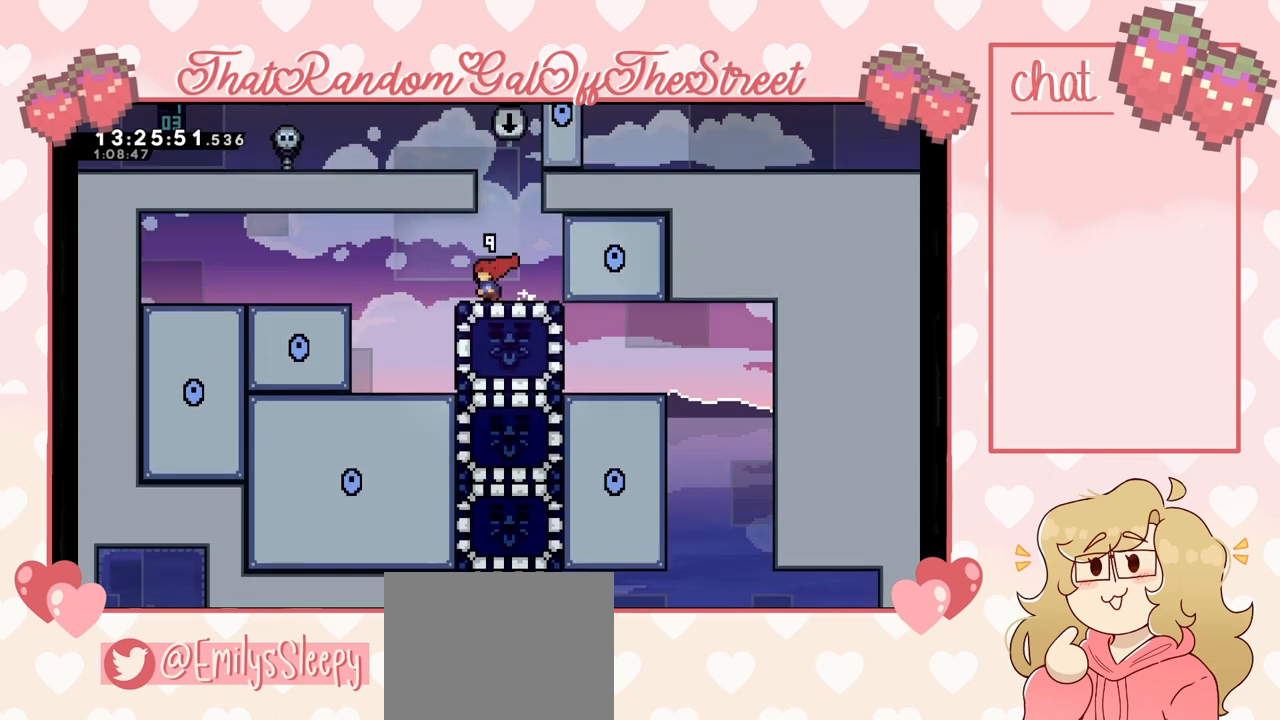
{"buttons": [], "left_stick": "center", "right_stick": "center", "events": [[233, "left_stick", "center"]]}
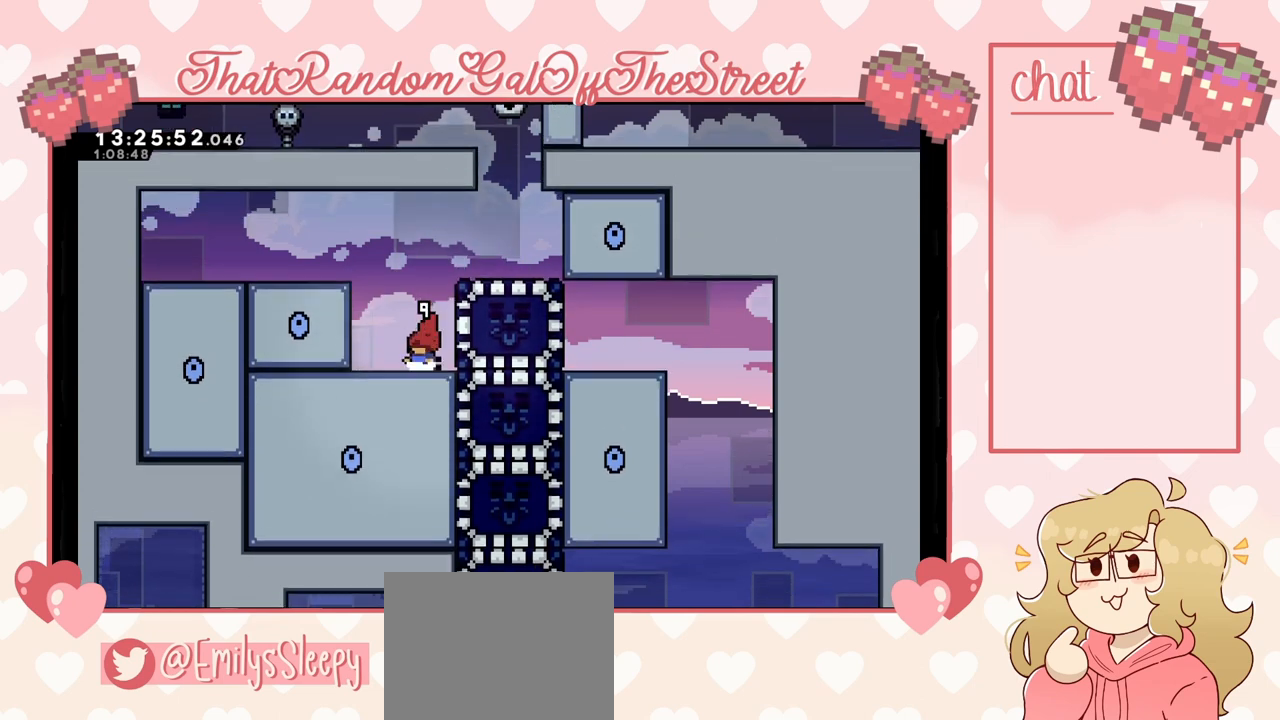
{"buttons": ["L2"], "left_stick": "right", "right_stick": "center", "events": [[67, "A", "down"], [100, "left_stick", "right"], [367, "A", "up"], [433, "L2", "down"]]}
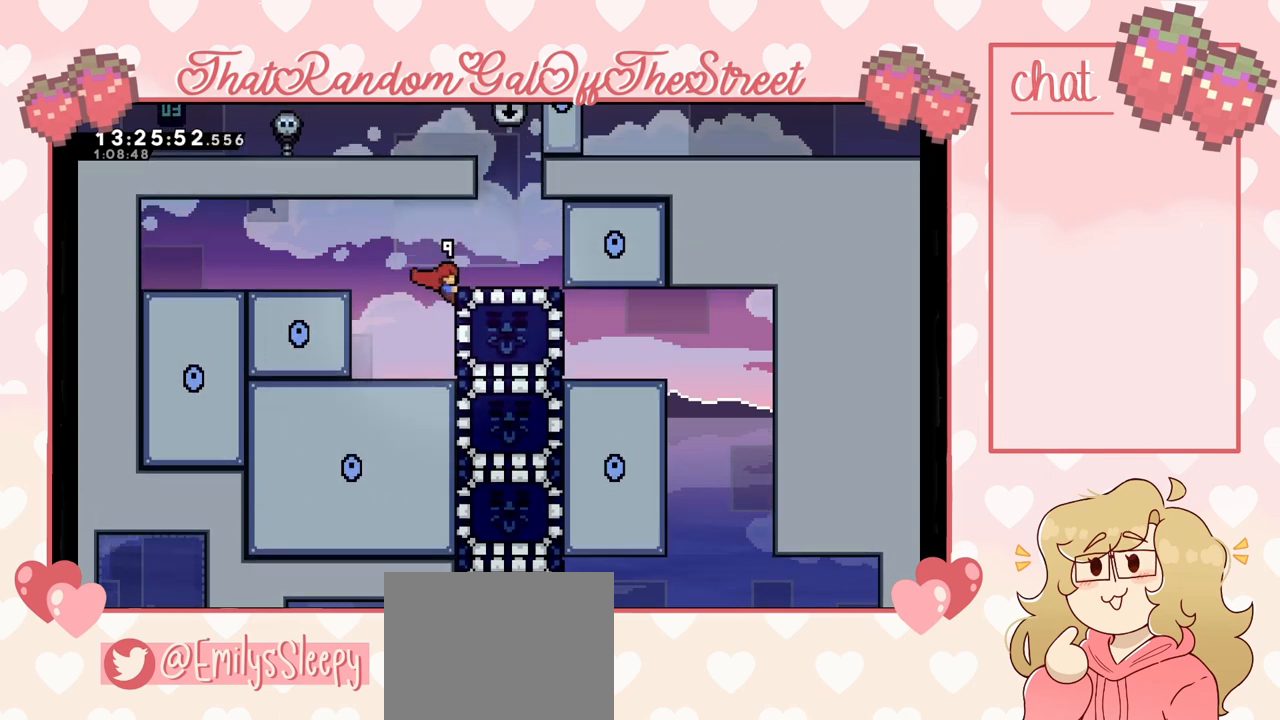
{"buttons": [], "left_stick": "center", "right_stick": "center", "events": [[167, "L2", "up"], [233, "left_stick", "center"]]}
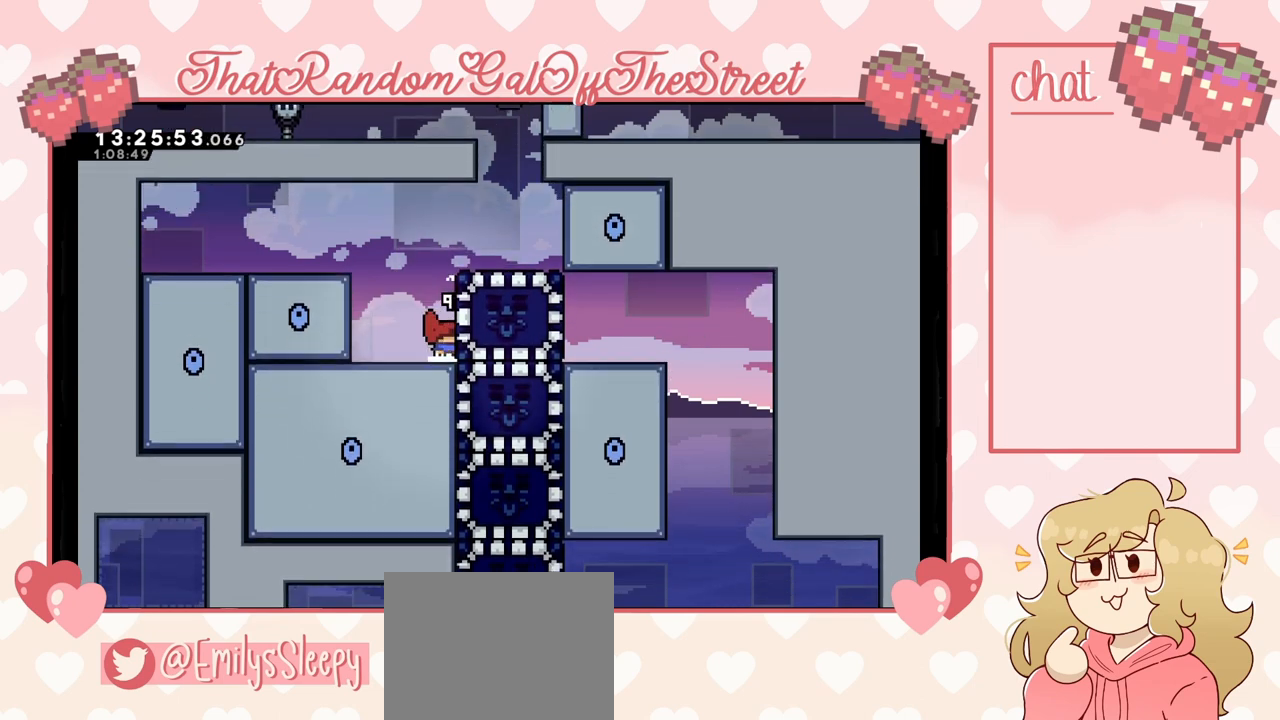
{"buttons": [], "left_stick": "center", "right_stick": "center", "events": []}
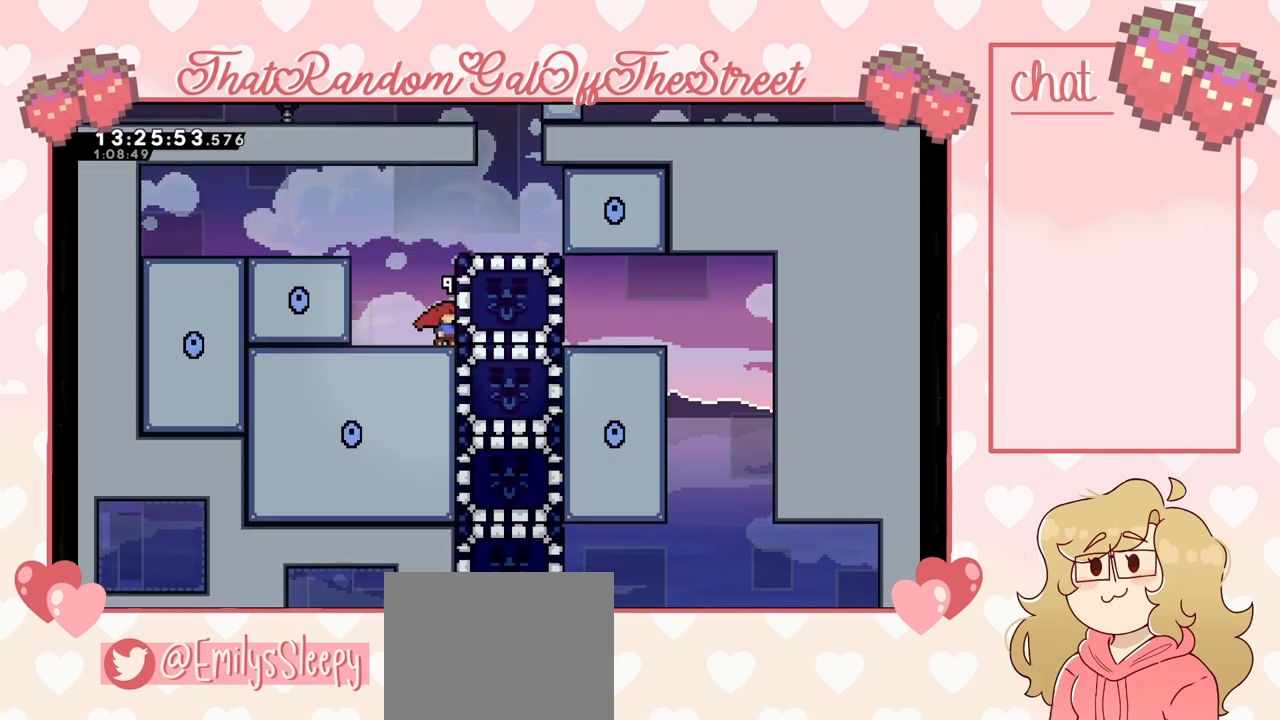
{"buttons": [], "left_stick": "center", "right_stick": "center", "events": []}
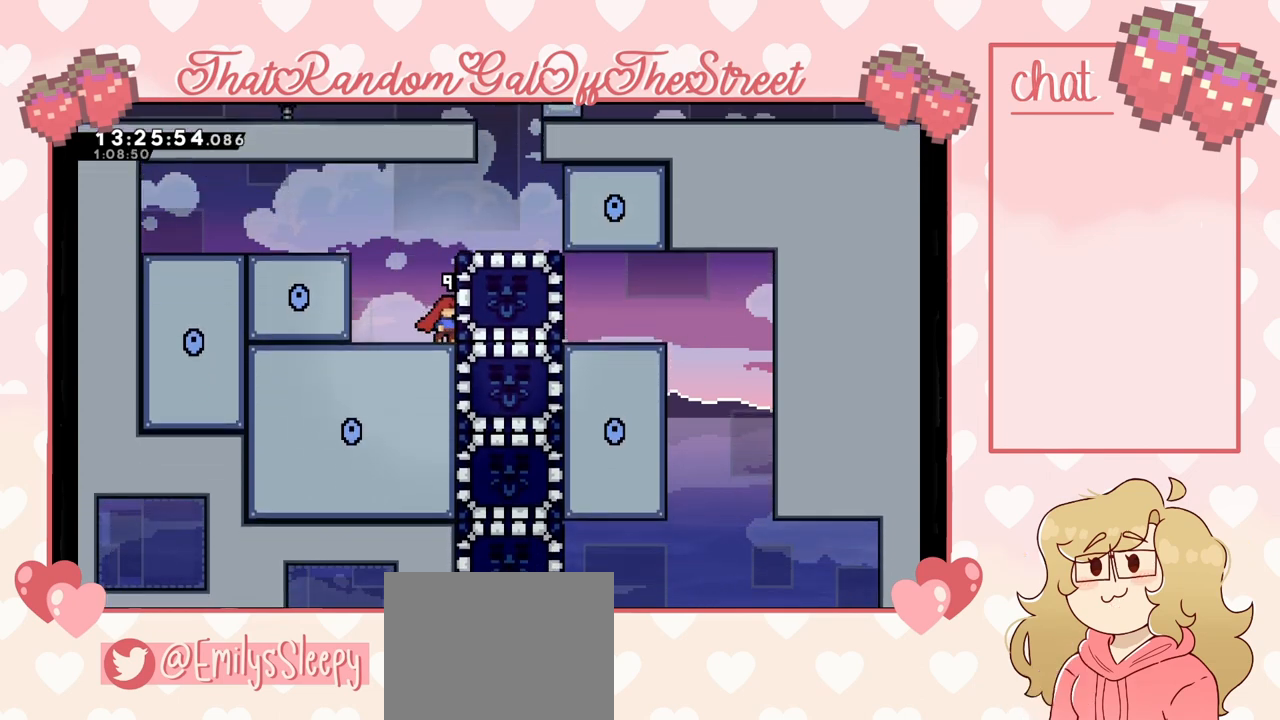
{"buttons": [], "left_stick": "center", "right_stick": "center", "events": []}
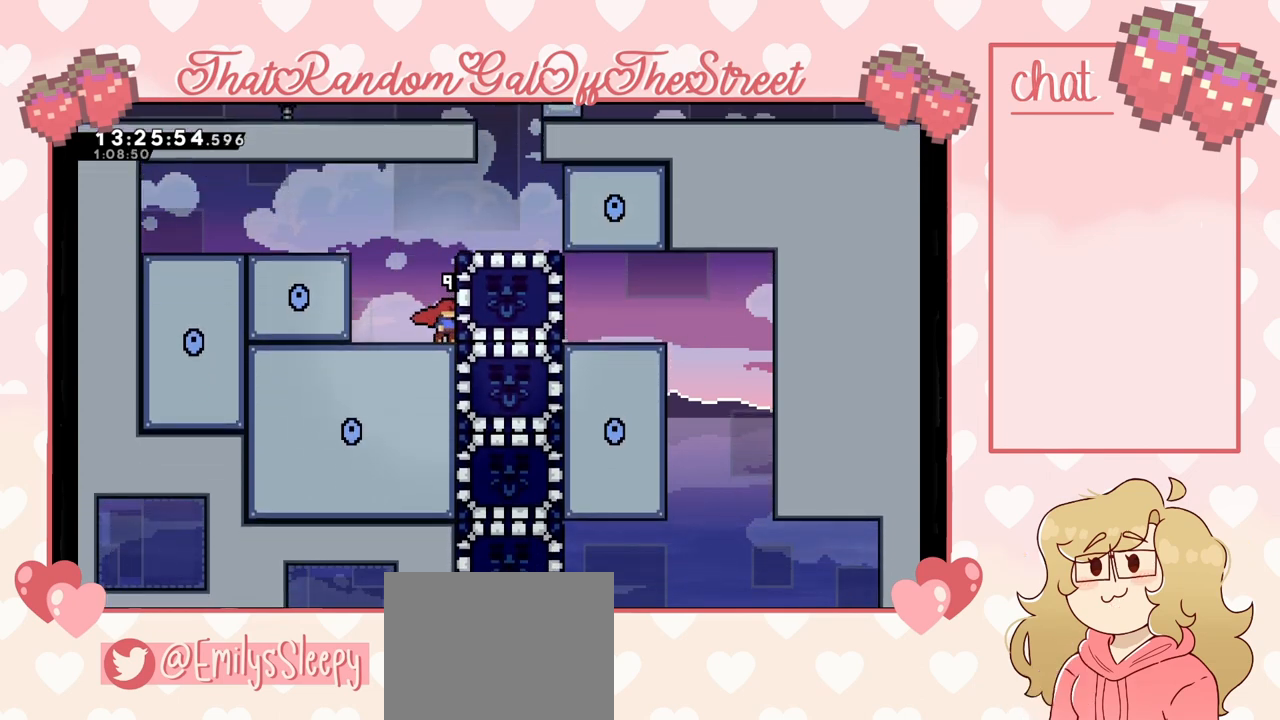
{"buttons": [], "left_stick": "center", "right_stick": "center", "events": [[100, "DPAD_LEFT", "down"], [233, "DPAD_LEFT", "up"], [367, "DPAD_RIGHT", "down"], [433, "DPAD_RIGHT", "up"]]}
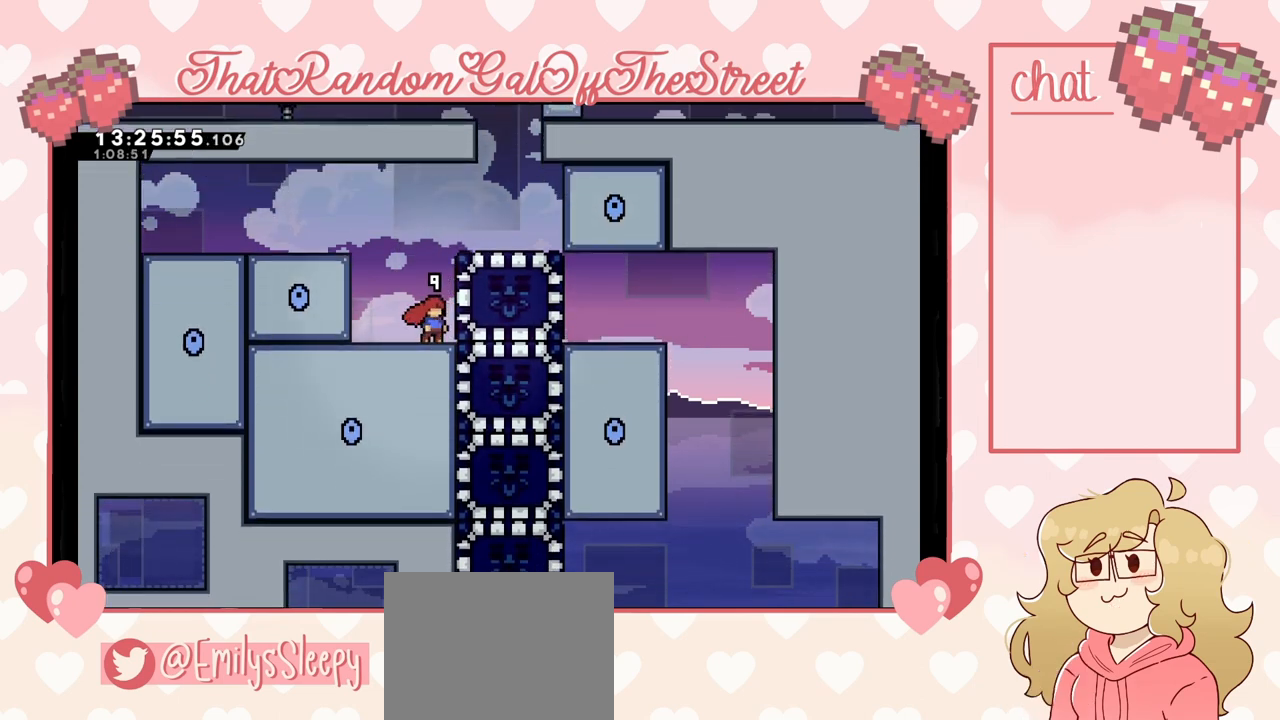
{"buttons": ["DPAD_RIGHT"], "left_stick": "center", "right_stick": "center", "events": [[33, "DPAD_RIGHT", "down"], [133, "DPAD_RIGHT", "up"], [200, "DPAD_RIGHT", "down"], [267, "DPAD_RIGHT", "up"], [333, "DPAD_RIGHT", "down"], [433, "DPAD_RIGHT", "up"], [500, "DPAD_RIGHT", "down"]]}
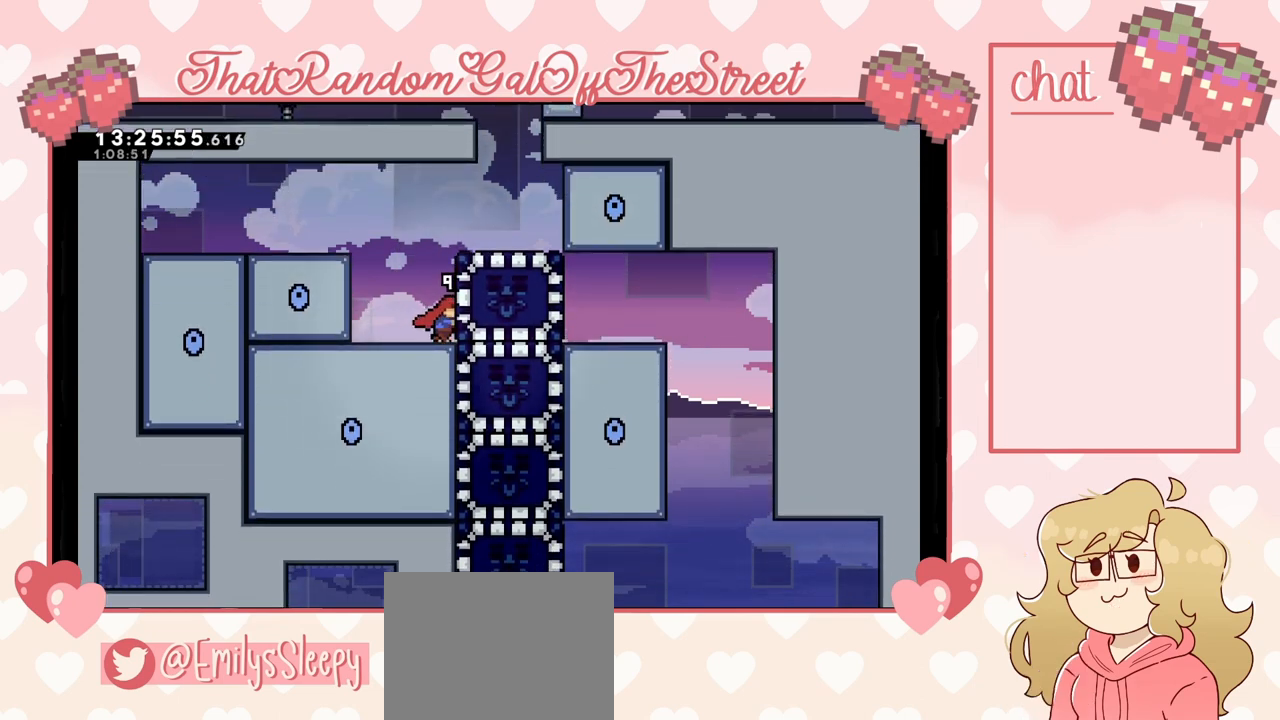
{"buttons": [], "left_stick": "center", "right_stick": "center", "events": [[100, "DPAD_RIGHT", "up"], [167, "DPAD_RIGHT", "down"], [233, "DPAD_RIGHT", "up"], [300, "DPAD_RIGHT", "down"], [400, "DPAD_RIGHT", "up"]]}
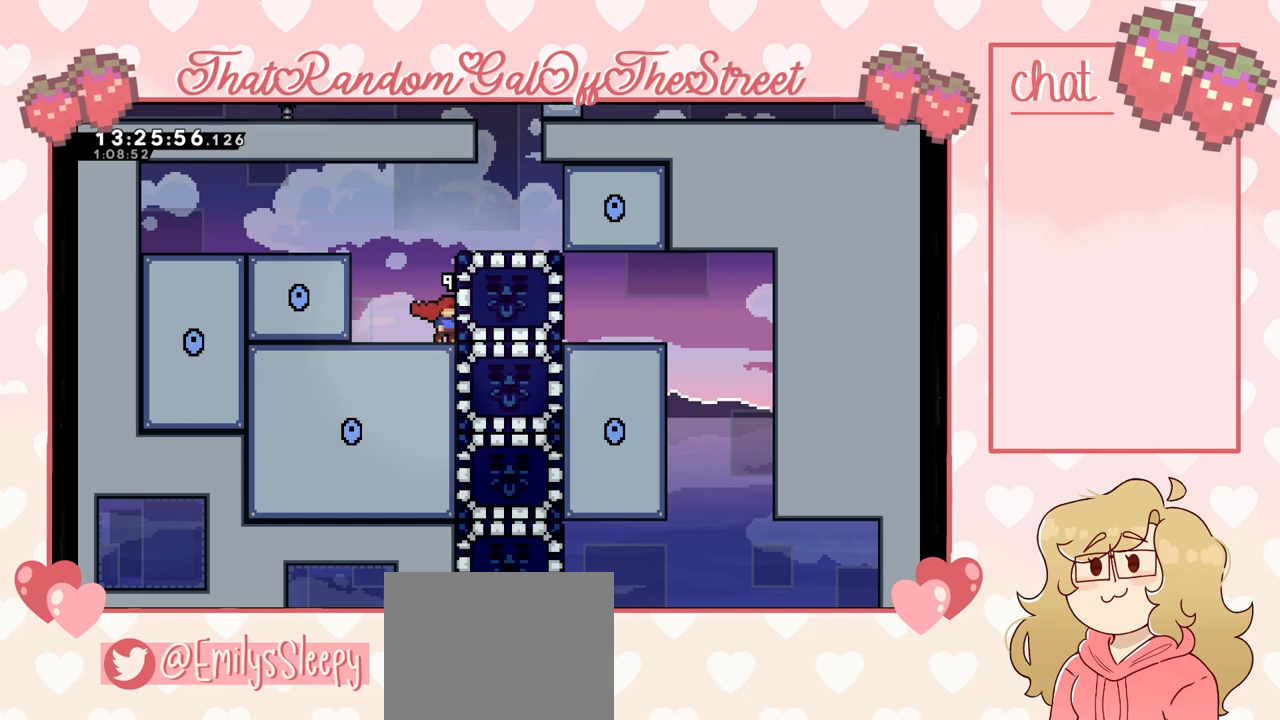
{"buttons": ["DPAD_RIGHT"], "left_stick": "center", "right_stick": "center", "events": [[67, "DPAD_DOWN", "down"], [300, "DPAD_DOWN", "up"], [400, "DPAD_RIGHT", "down"]]}
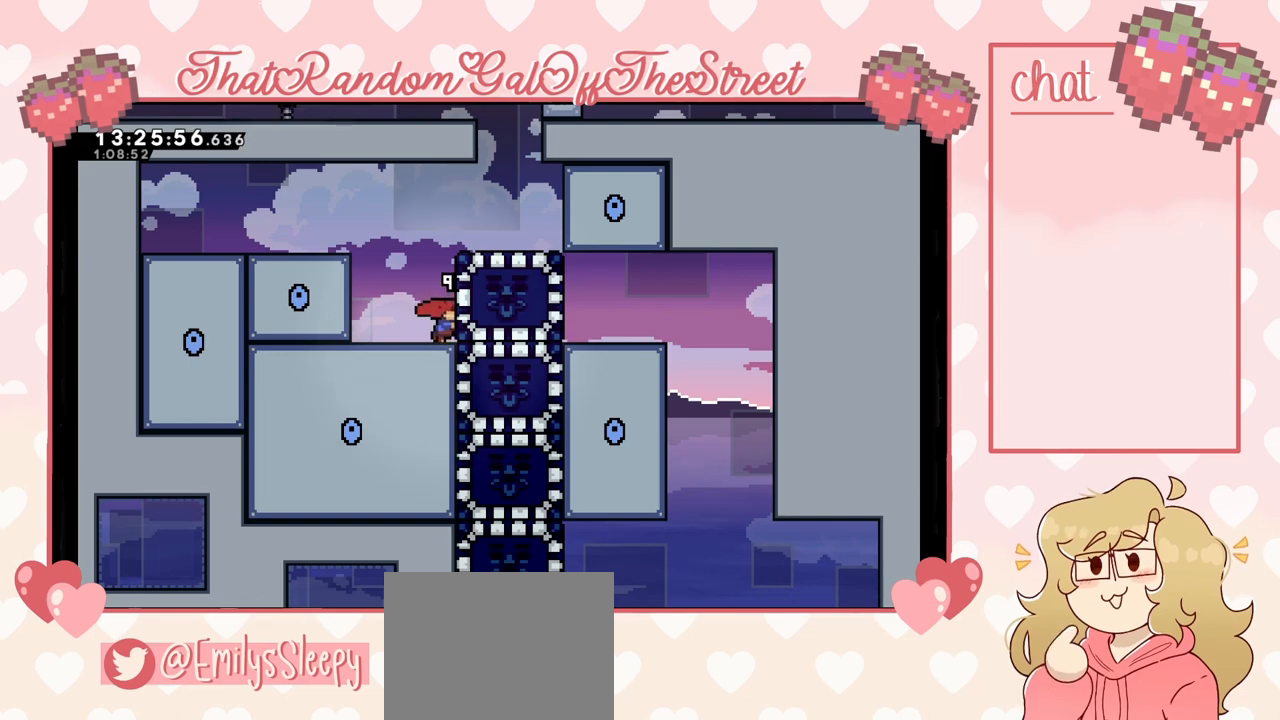
{"buttons": ["DPAD_RIGHT"], "left_stick": "center", "right_stick": "center", "events": [[33, "DPAD_RIGHT", "up"], [167, "DPAD_DOWN", "down"], [367, "DPAD_DOWN", "up"], [500, "DPAD_RIGHT", "down"]]}
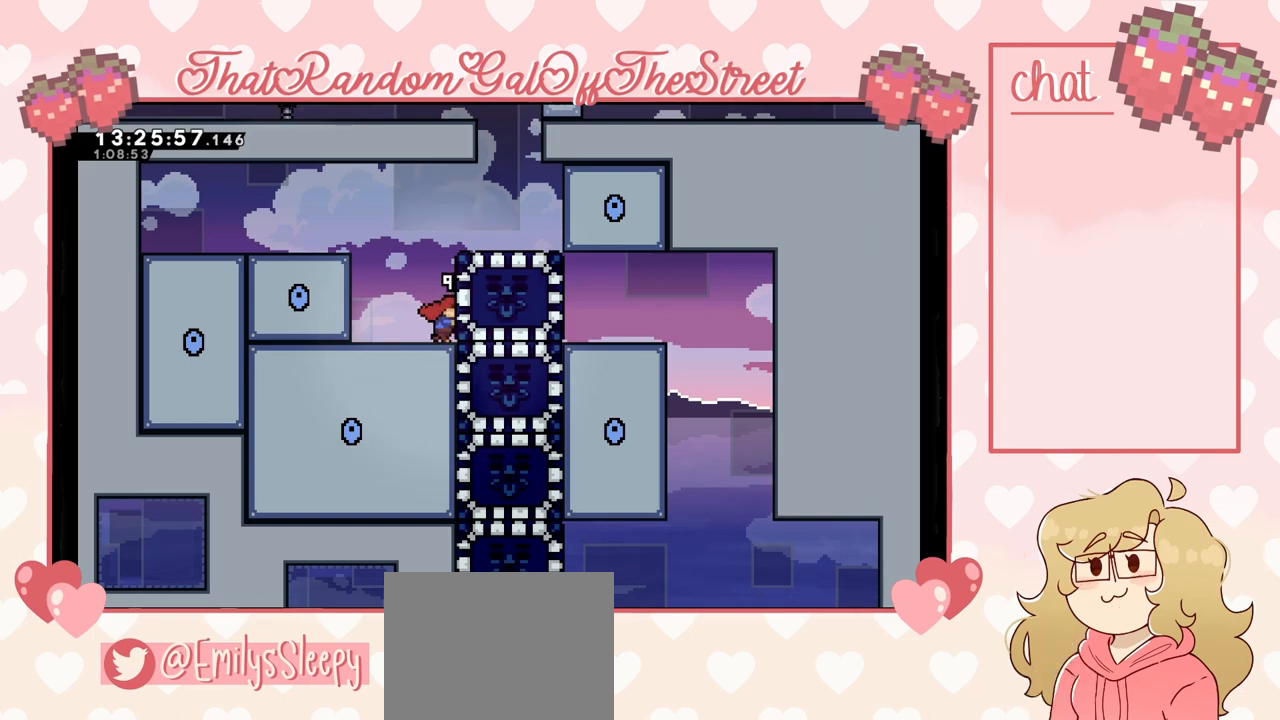
{"buttons": [], "left_stick": "center", "right_stick": "center", "events": [[133, "DPAD_RIGHT", "up"]]}
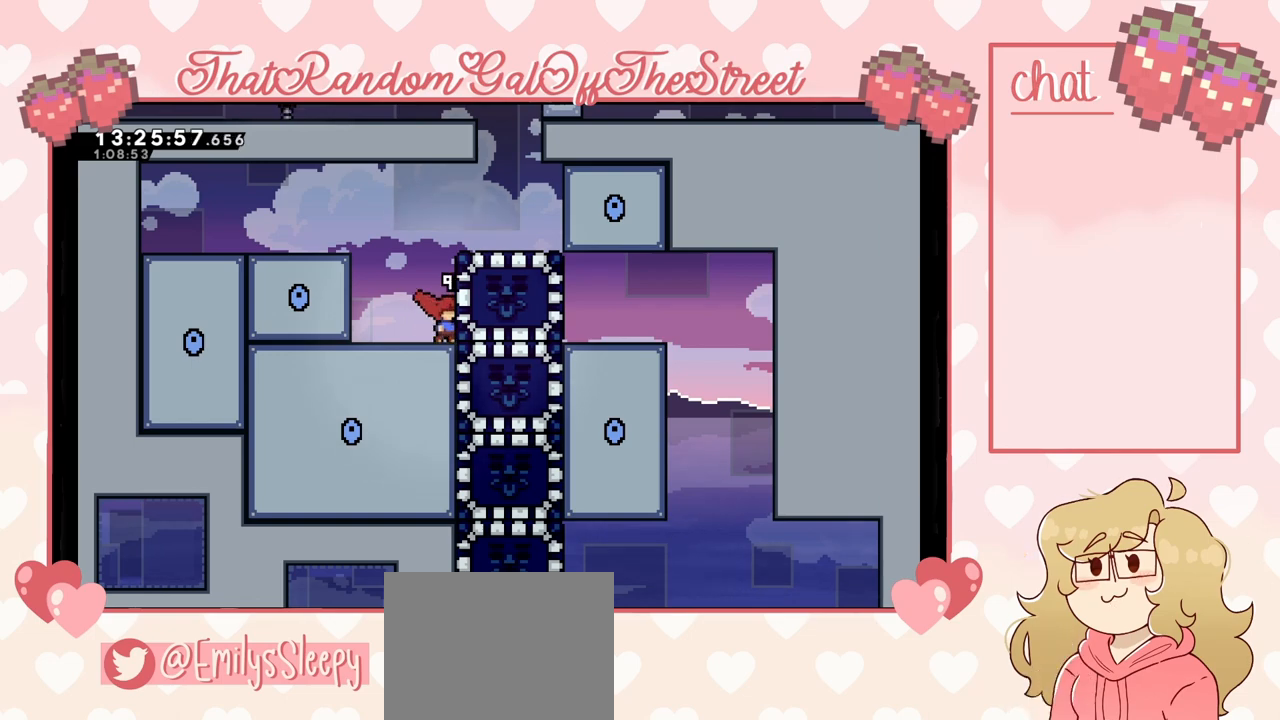
{"buttons": ["A"], "left_stick": "up", "right_stick": "center", "events": [[233, "left_stick", "up"], [267, "A", "down"]]}
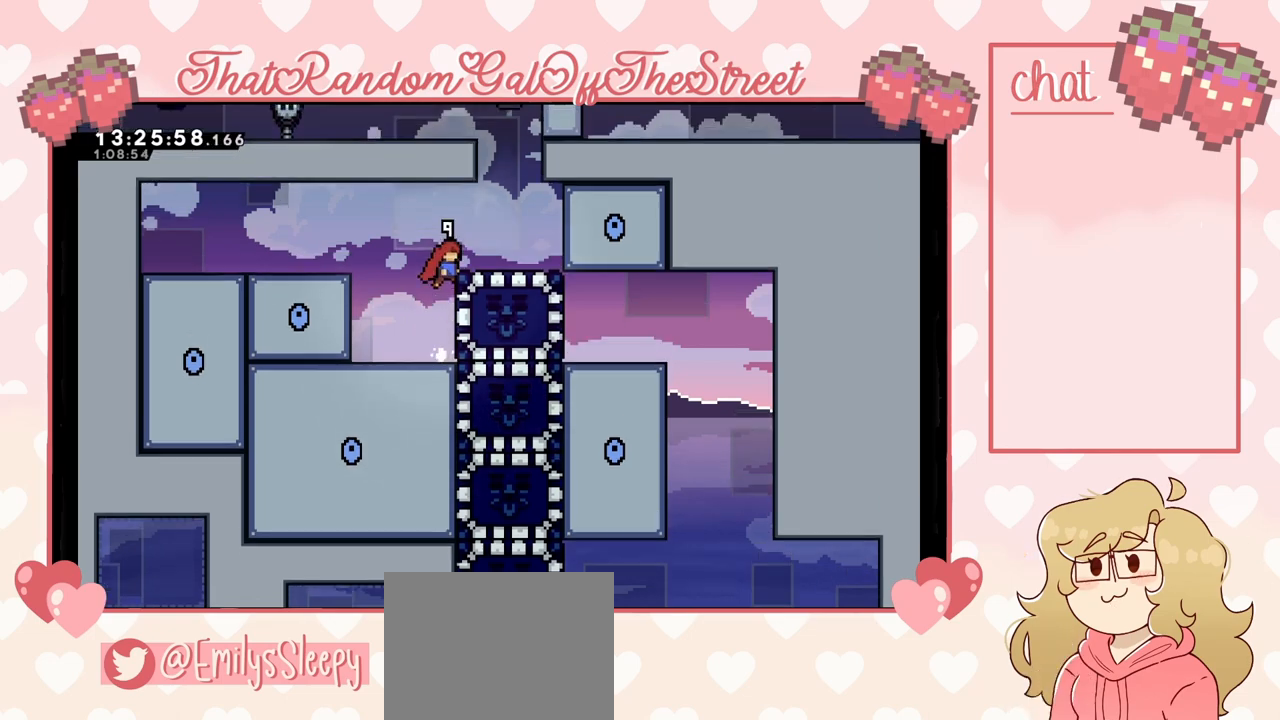
{"buttons": [], "left_stick": "center", "right_stick": "center", "events": [[33, "left_stick", "up-right"], [133, "L2", "down"], [167, "A", "up"], [467, "L2", "up"], [500, "left_stick", "center"]]}
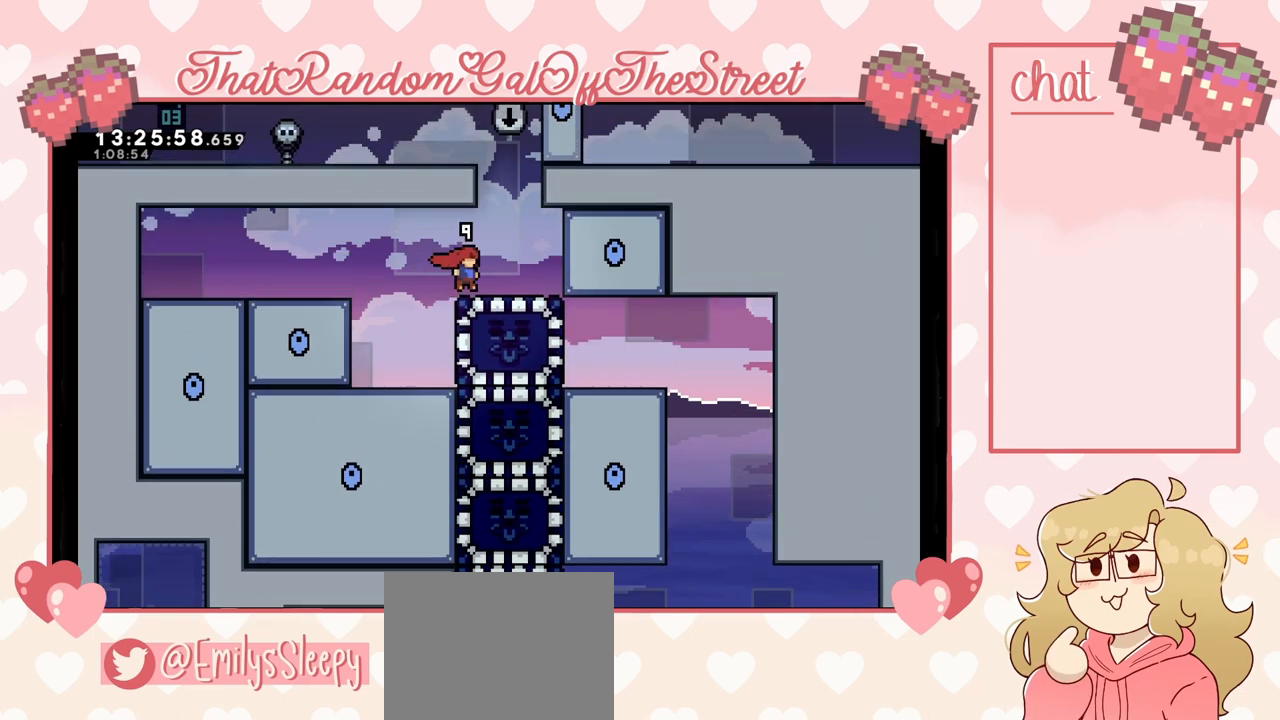
{"buttons": [], "left_stick": "left", "right_stick": "center", "events": [[167, "left_stick", "down"], [233, "X", "down"], [267, "X", "up"], [333, "left_stick", "center"], [400, "left_stick", "left"]]}
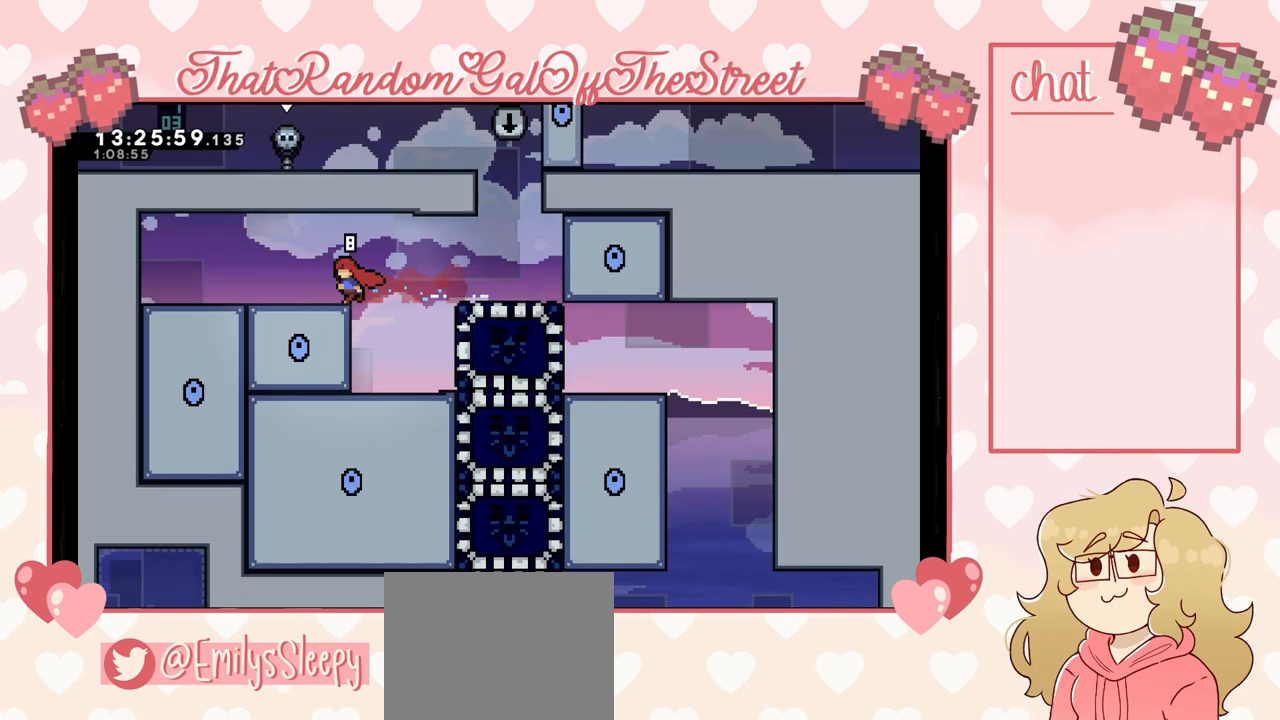
{"buttons": ["DPAD_DOWN", "START"], "left_stick": "center", "right_stick": "center", "events": [[100, "left_stick", "center"], [433, "DPAD_DOWN", "down"], [433, "START", "down"]]}
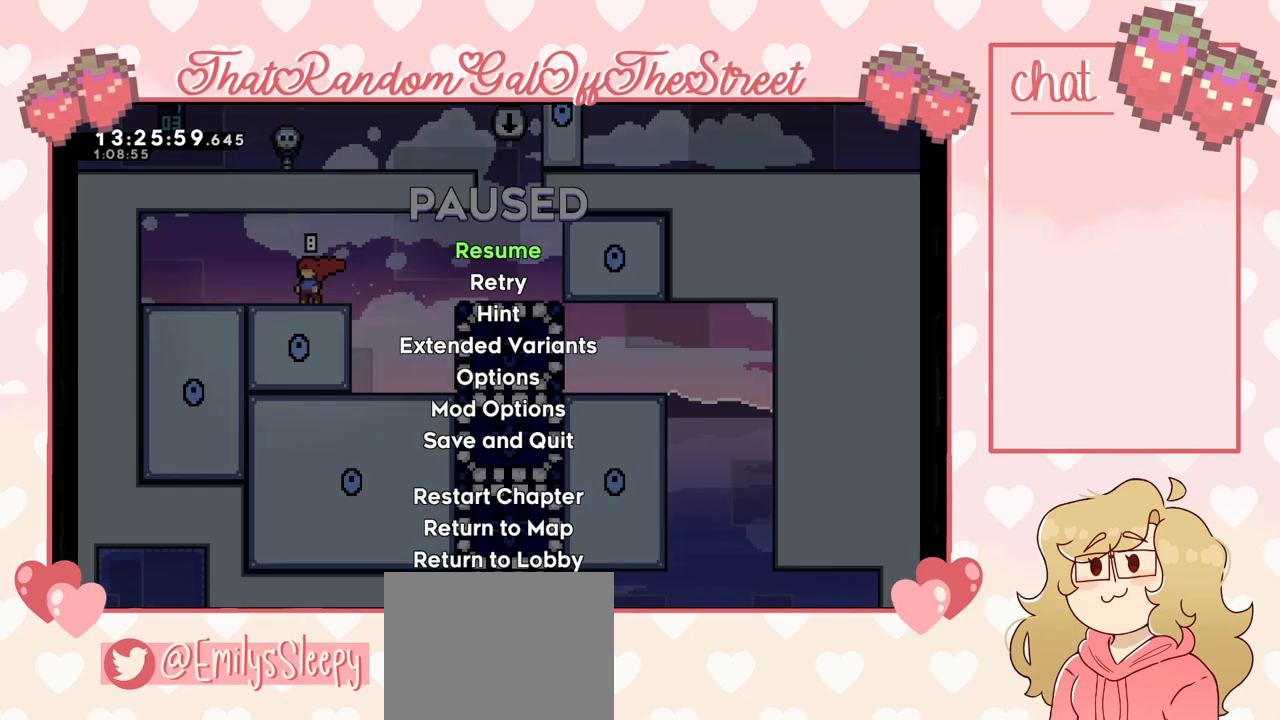
{"buttons": [], "left_stick": "center", "right_stick": "center", "events": [[33, "DPAD_DOWN", "up"], [33, "START", "up"], [100, "A", "down"], [200, "A", "up"]]}
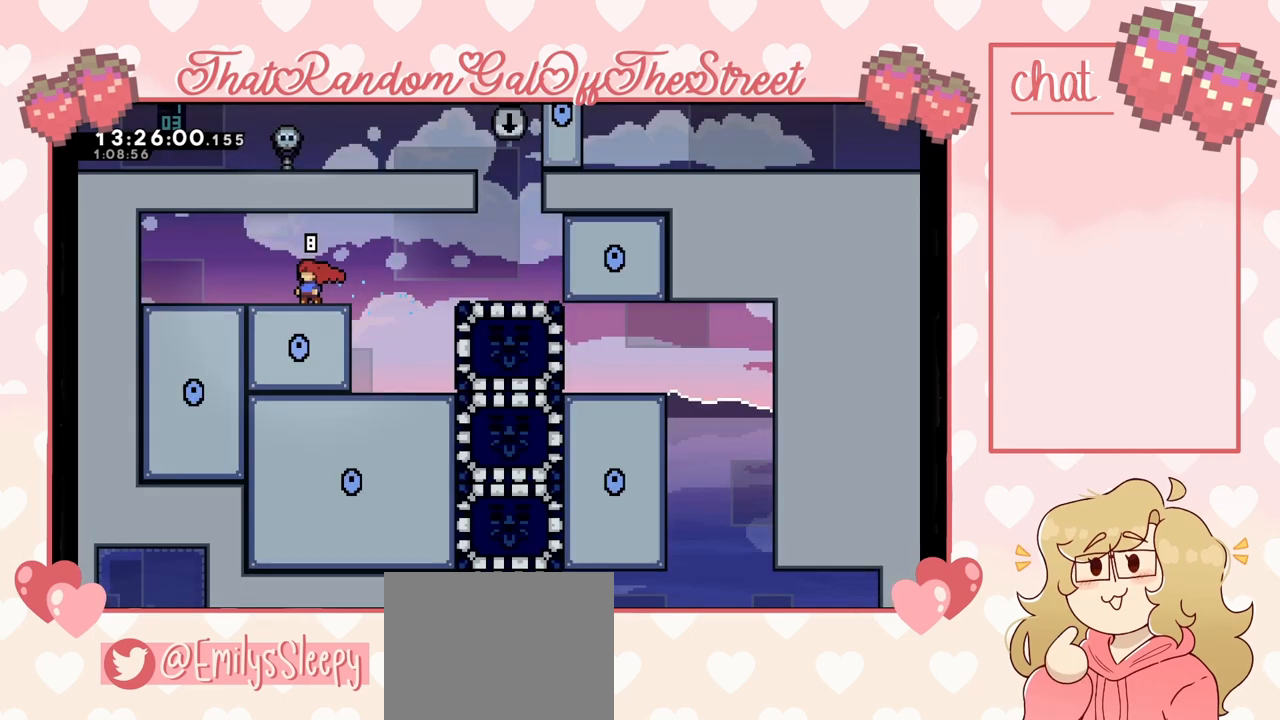
{"buttons": [], "left_stick": "center", "right_stick": "center", "events": [[133, "START", "down"], [233, "DPAD_DOWN", "down"], [233, "START", "up"], [300, "DPAD_DOWN", "up"], [333, "A", "down"], [400, "A", "up"]]}
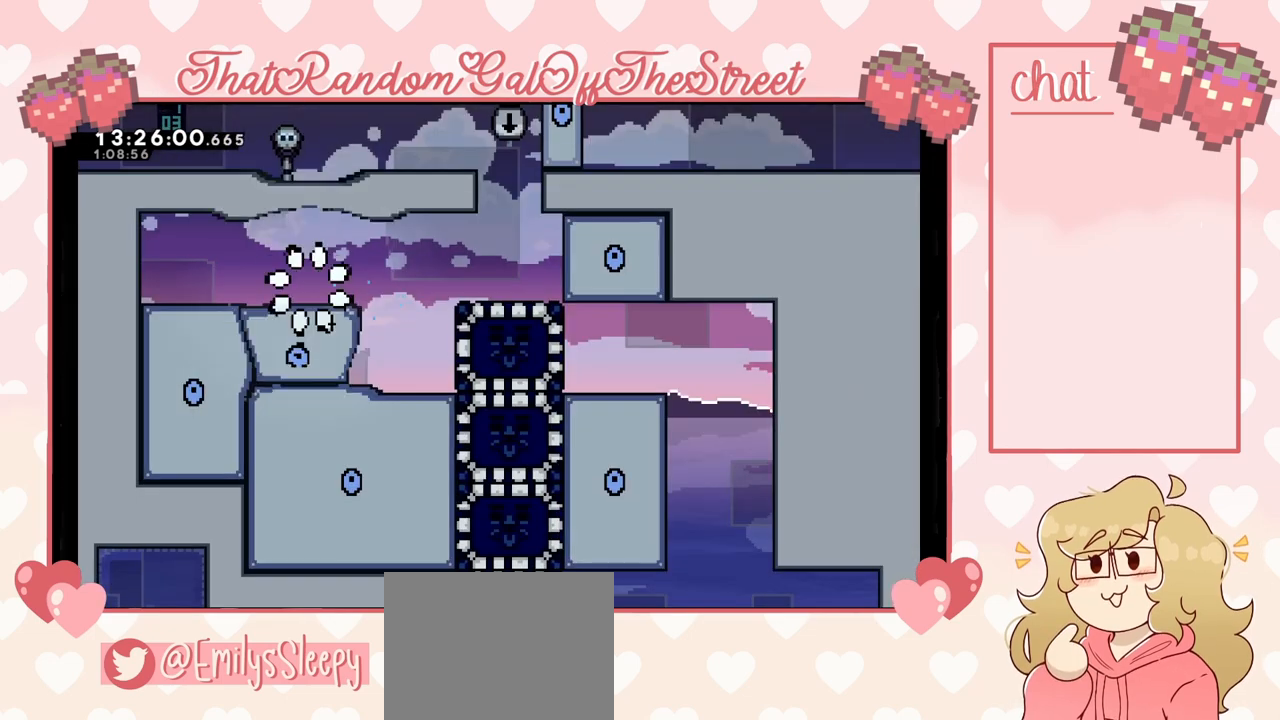
{"buttons": [], "left_stick": "center", "right_stick": "center", "events": []}
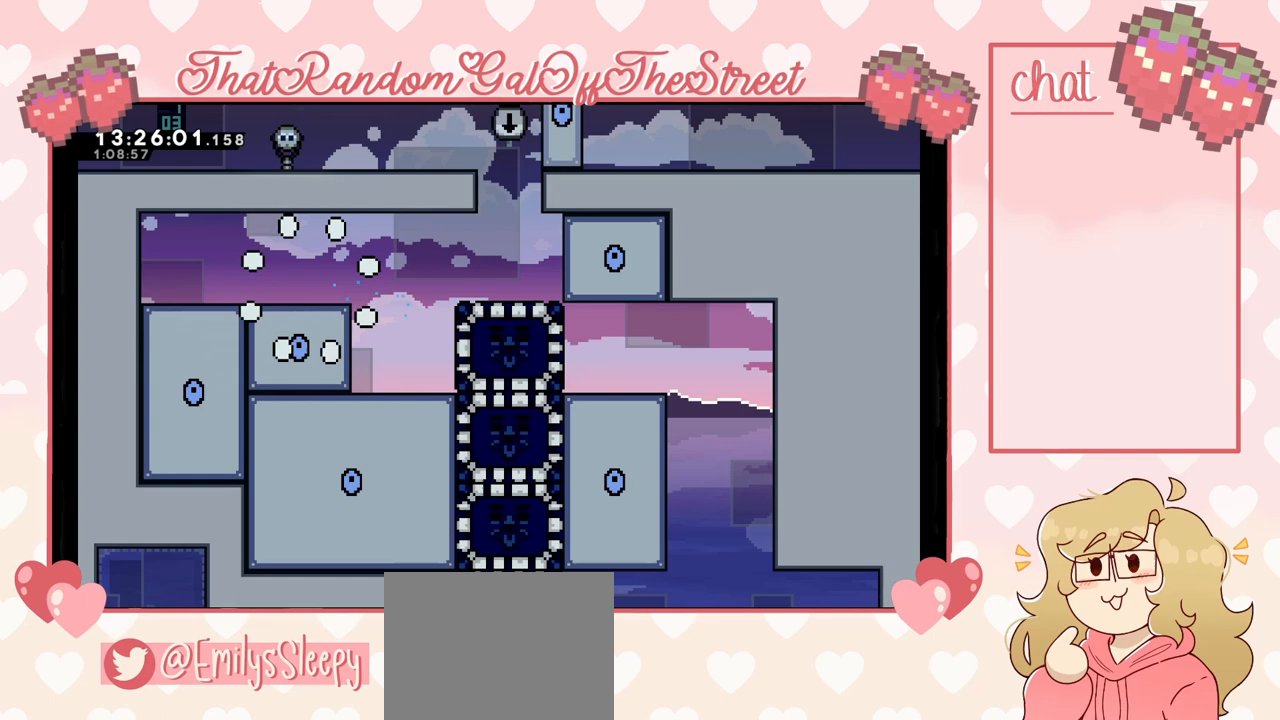
{"buttons": [], "left_stick": "center", "right_stick": "center", "events": []}
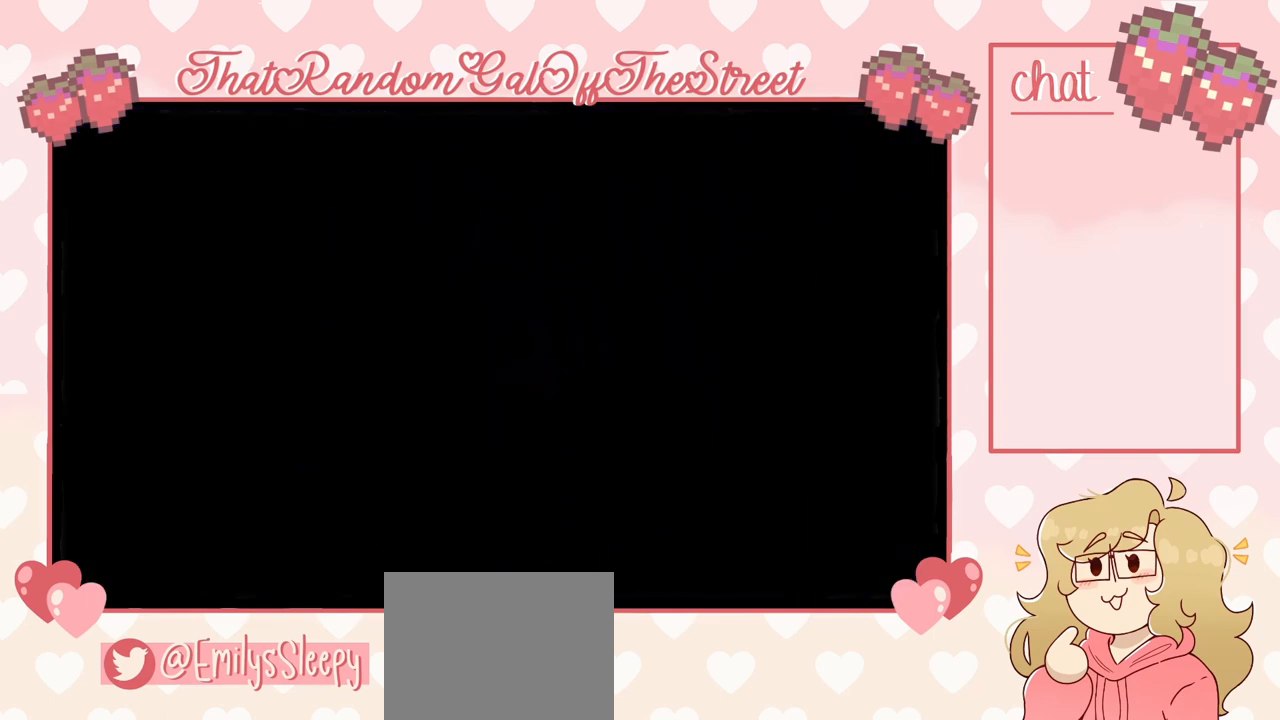
{"buttons": ["DPAD_RIGHT"], "left_stick": "center", "right_stick": "center", "events": [[433, "DPAD_RIGHT", "down"]]}
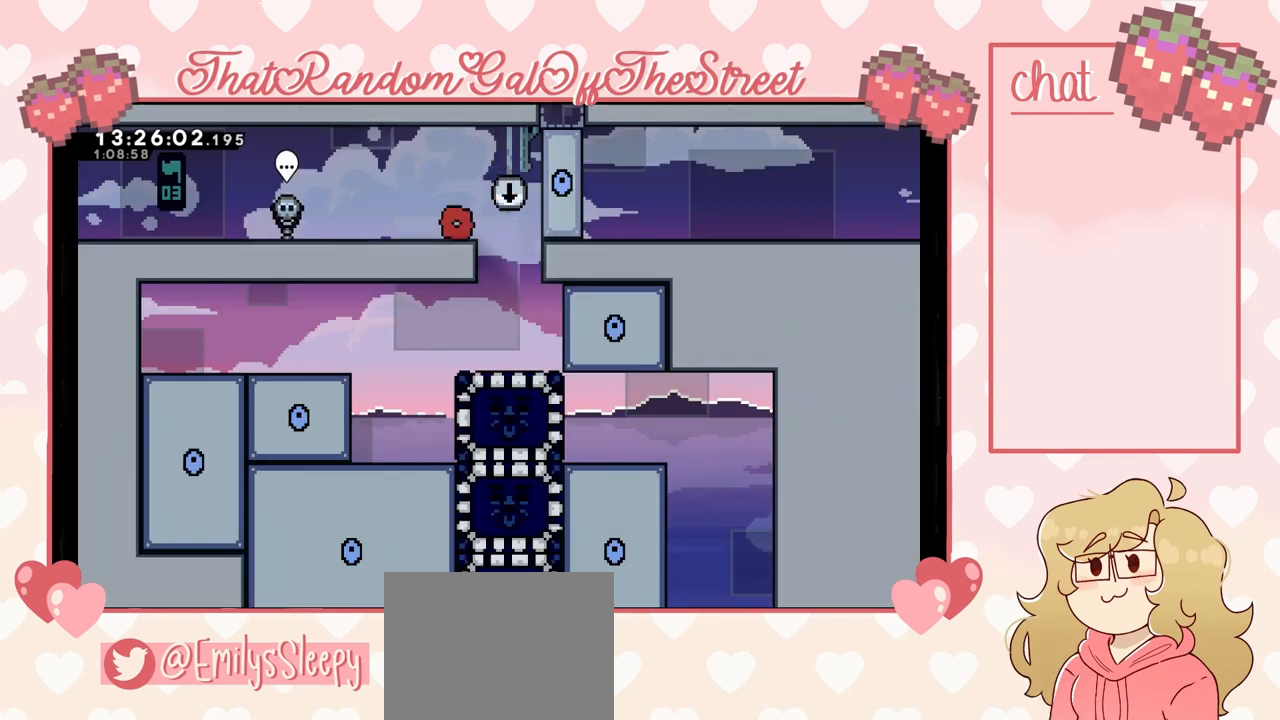
{"buttons": ["DPAD_RIGHT"], "left_stick": "center", "right_stick": "center", "events": [[167, "DPAD_RIGHT", "up"], [433, "DPAD_RIGHT", "down"]]}
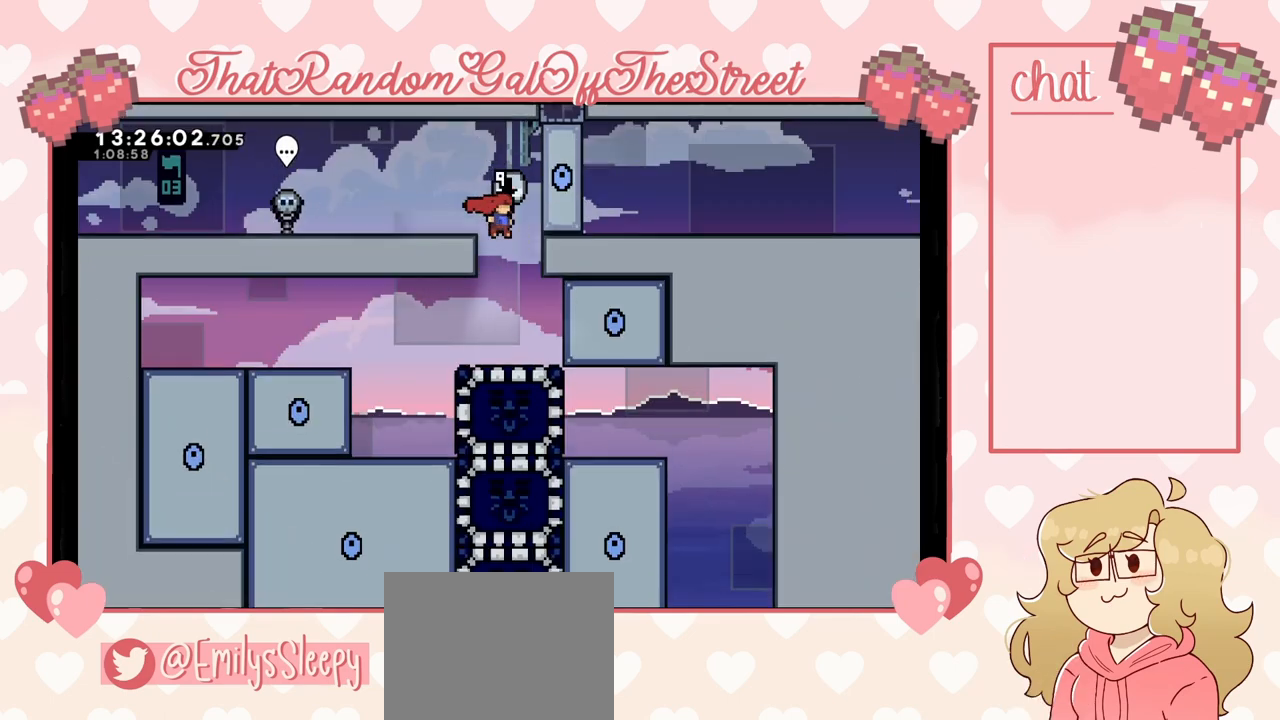
{"buttons": [], "left_stick": "center", "right_stick": "center", "events": [[67, "DPAD_RIGHT", "up"], [200, "DPAD_LEFT", "down"], [400, "DPAD_LEFT", "up"]]}
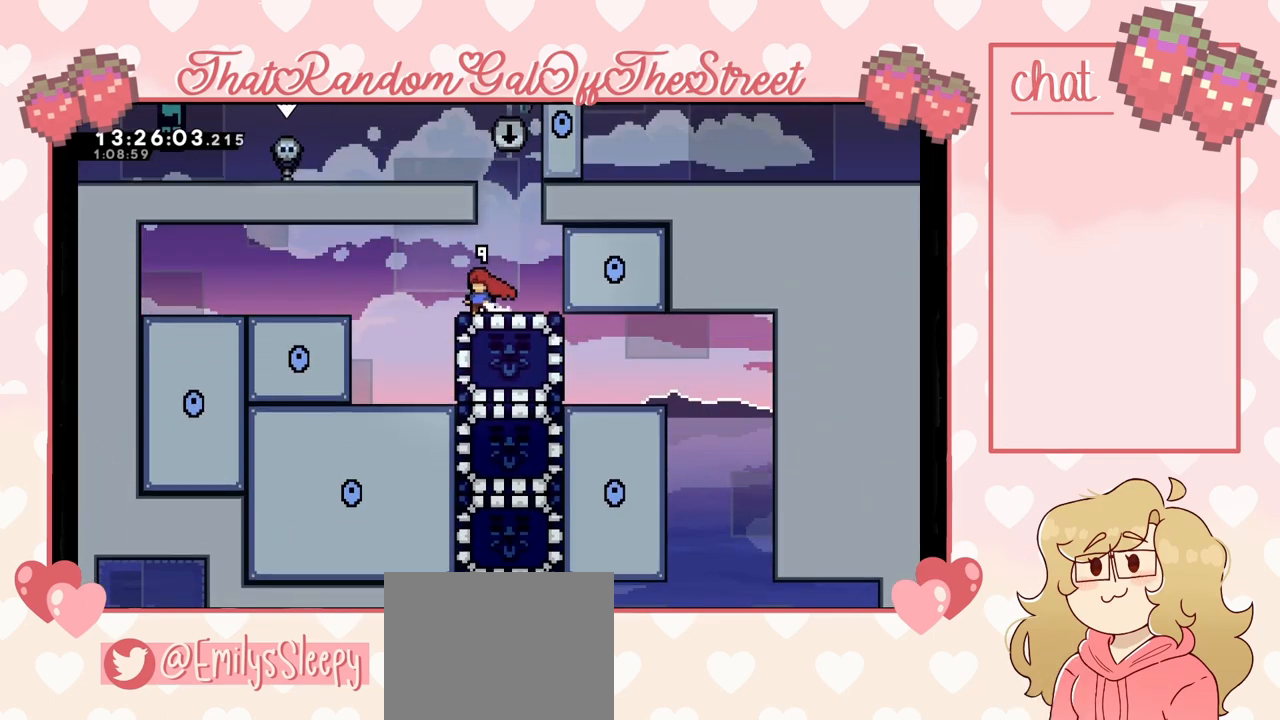
{"buttons": ["DPAD_LEFT"], "left_stick": "center", "right_stick": "center", "events": [[167, "DPAD_DOWN", "down"], [200, "X", "down"], [300, "DPAD_DOWN", "up"], [300, "X", "up"], [500, "DPAD_LEFT", "down"]]}
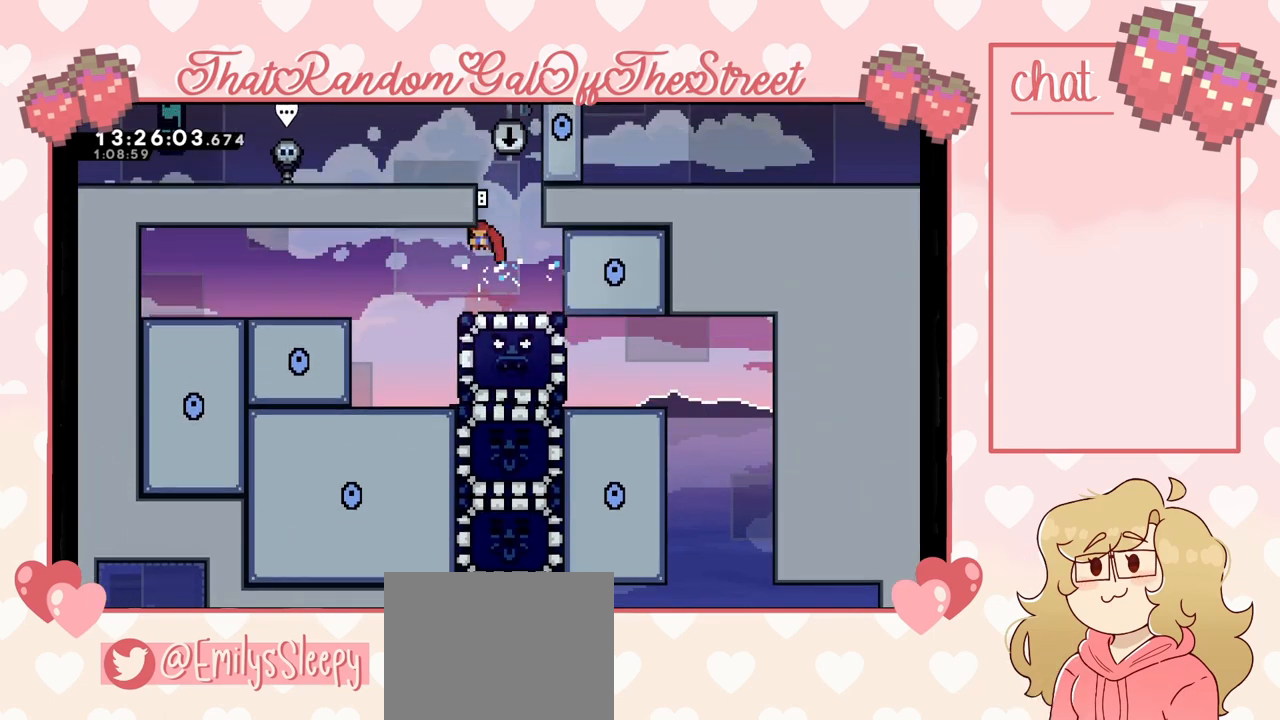
{"buttons": [], "left_stick": "center", "right_stick": "center", "events": [[367, "DPAD_LEFT", "up"]]}
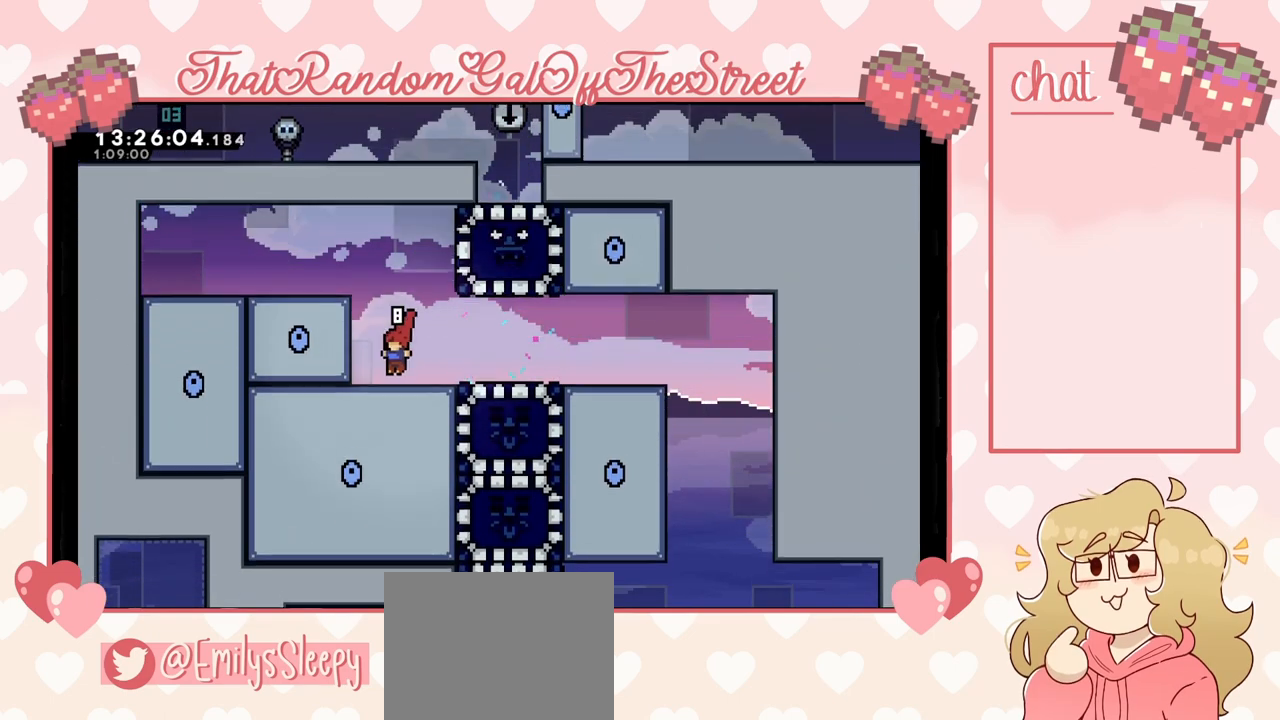
{"buttons": ["X", "DPAD_RIGHT"], "left_stick": "center", "right_stick": "center", "events": [[100, "A", "down"], [167, "DPAD_RIGHT", "down"], [400, "A", "up"], [467, "X", "down"]]}
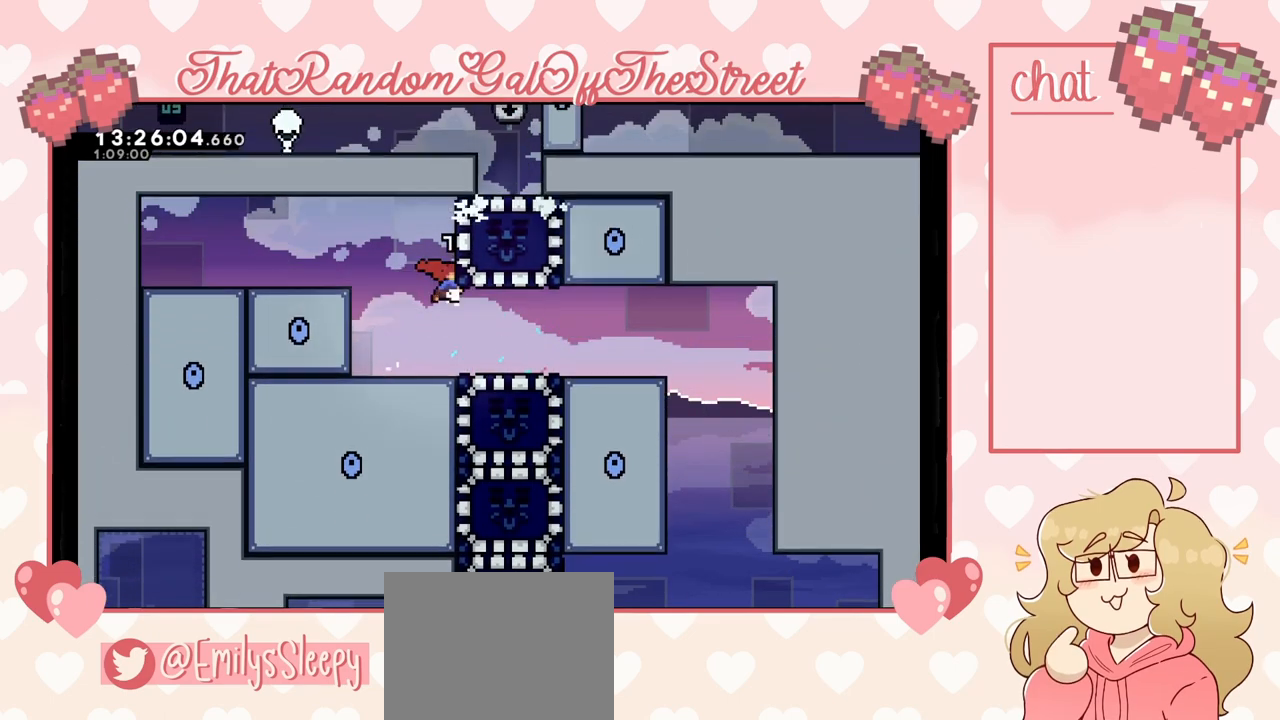
{"buttons": ["DPAD_DOWN"], "left_stick": "center", "right_stick": "center", "events": [[100, "X", "up"], [133, "DPAD_RIGHT", "up"], [400, "DPAD_DOWN", "down"]]}
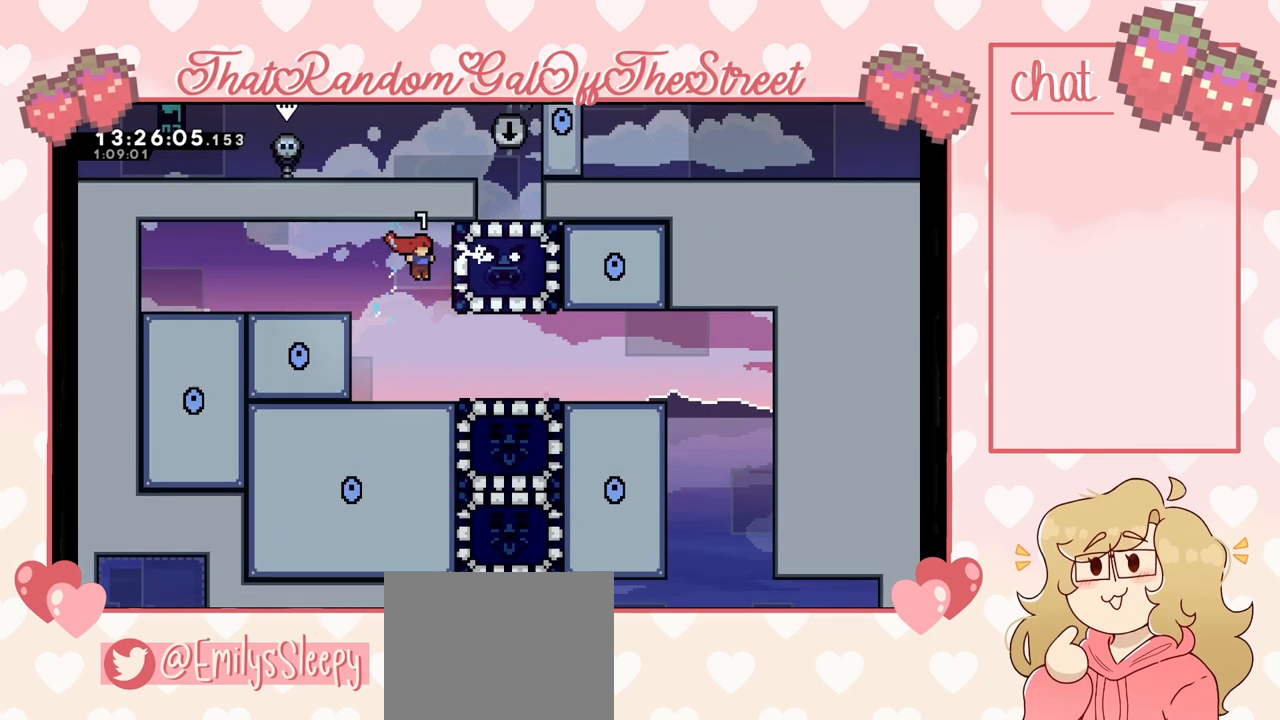
{"buttons": ["DPAD_RIGHT"], "left_stick": "center", "right_stick": "center", "events": [[133, "DPAD_DOWN", "up"], [167, "DPAD_RIGHT", "down"]]}
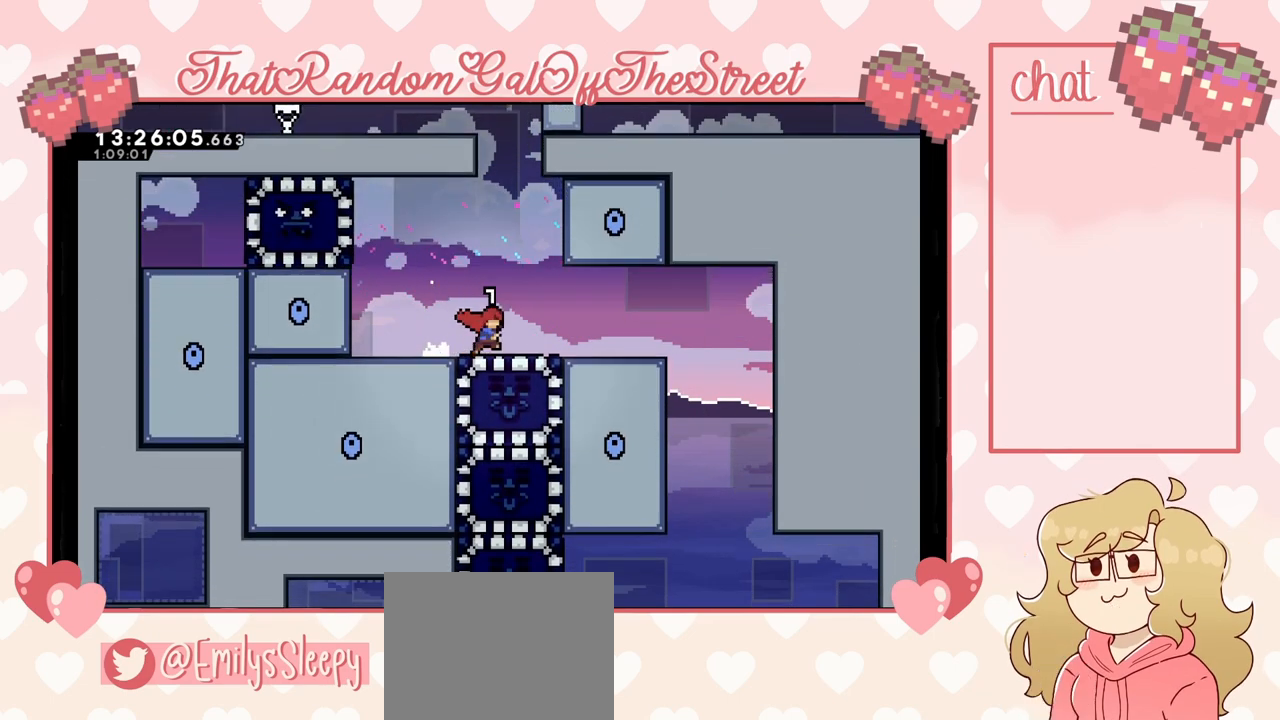
{"buttons": [], "left_stick": "center", "right_stick": "center", "events": [[233, "DPAD_RIGHT", "up"]]}